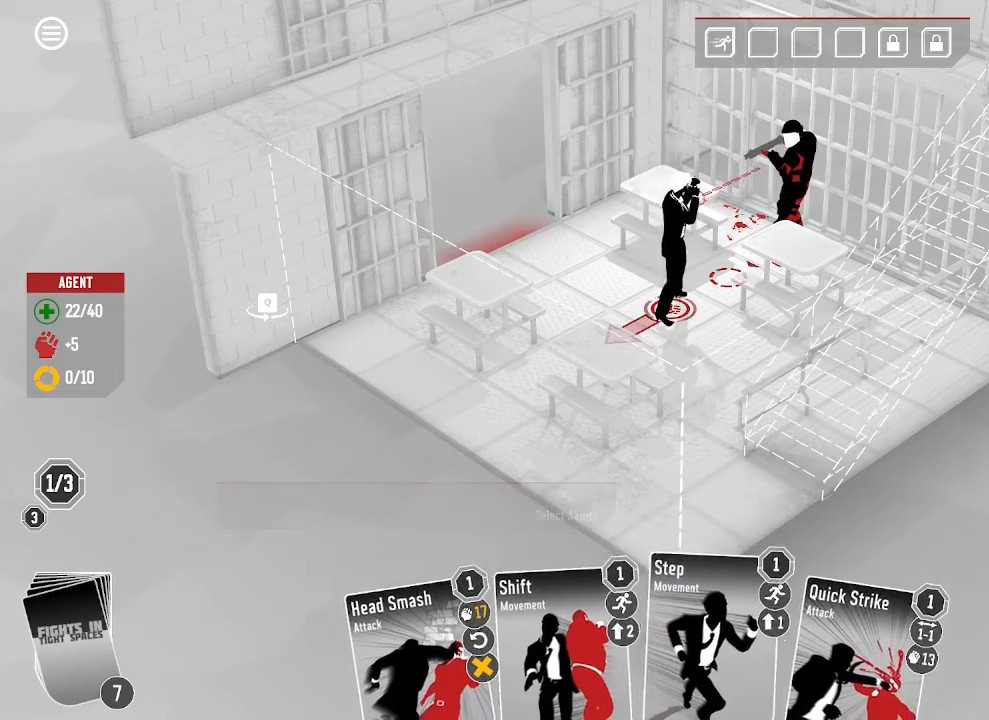
Gameplay with keyboard and mouse; each line is a JSON object with the keys and mouse buttons held at the frame after it. "events" lists presses ("down") and releases ("up") of ".", "/", "0", "1", "4", "5", "6", "7", "8", "9", "a", "alt_l", "alt_r", "b", "backspace", "c", "caps_lock", "comma", "ctrl_l", "ctrl_r", "d", "down", "e", "equals", "escape", "f", "f1", "f2", "f3", "f4", "g", "h", "i", "j", "k", "l", "lbracket", "left", "m", "minus", "n", "o", "p", "q", "quote", "r", "rbracket", "return", "right", "s", "semicolon", "shift_l", "shift_r", "space", "super", "t", "tab", "tilde", "u", "up", "v", "w", "x", "y", "z", "mouse_left", "mouse_wheel", "mouse_right", "mouse_mb4" and "mouse_mb5" between this image and that frame as [ms after this image, input, new state], when the widget could be followed in between. "mouse_left", "mouse_wheel", "mouse_right", "mouse_mb4", "mouse_mb5" = the "left", "wheel", "right", "mb4", "mb5" buttons of the "mouse" list. No other keys are recorded. "wheel" means that the mouse wheel is clicked or scrolled. Mouse movement is not recorded. Not read: 2 3 backslash f10 f11 f12 f5 f6 f7 f8 f9.
{"keys": [], "mouse": [], "events": [[33, "mouse_left", "down"], [133, "mouse_left", "up"]]}
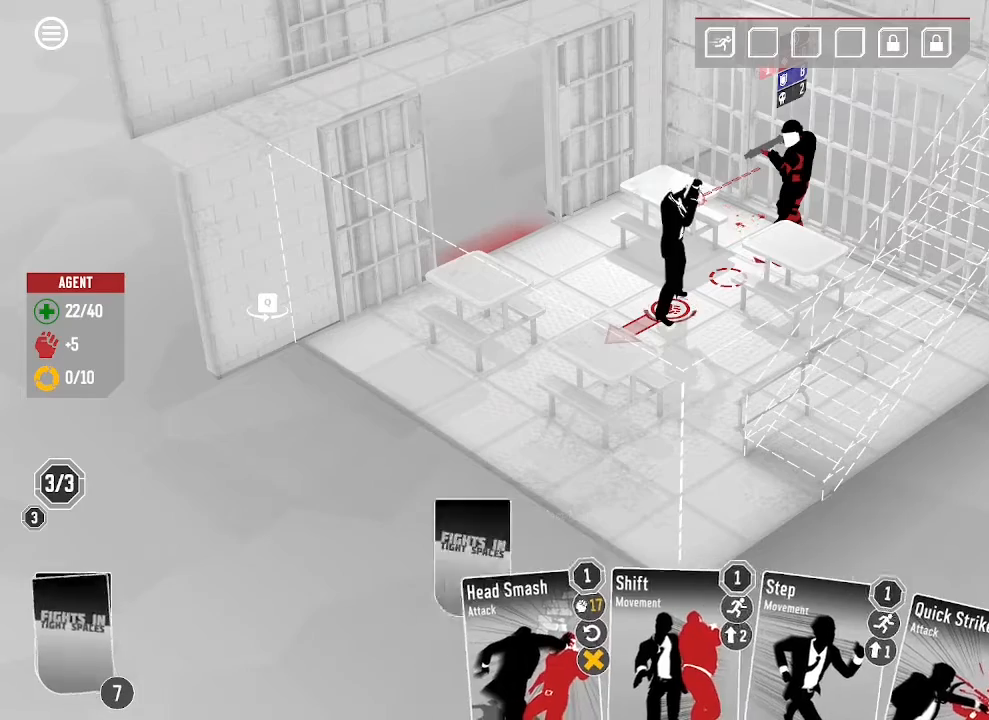
{"keys": [], "mouse": [], "events": []}
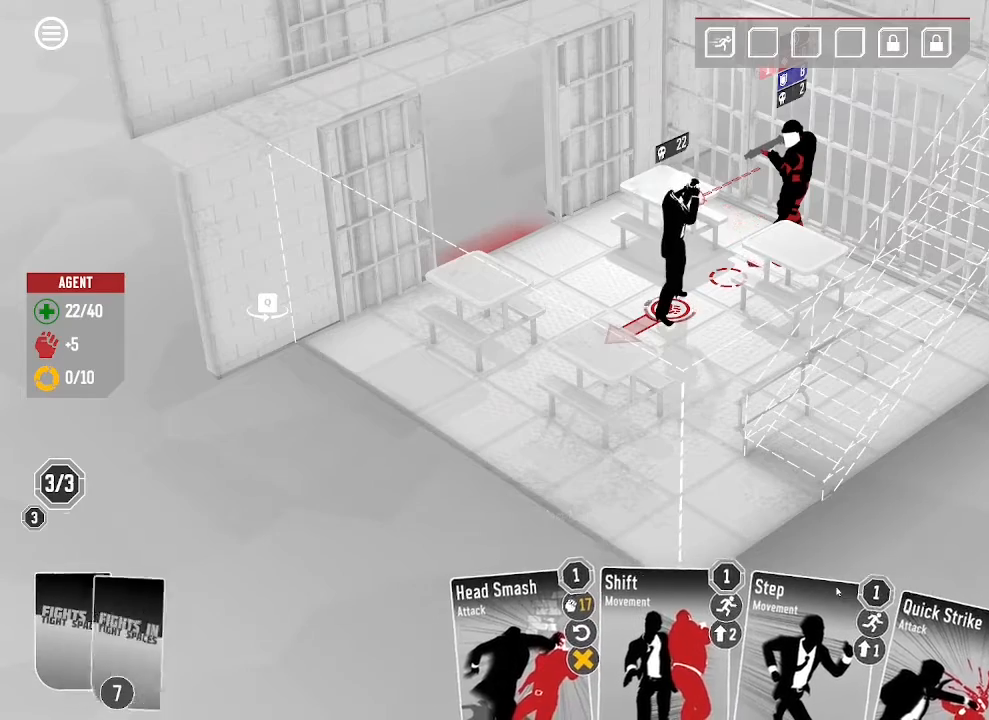
{"keys": [], "mouse": [], "events": []}
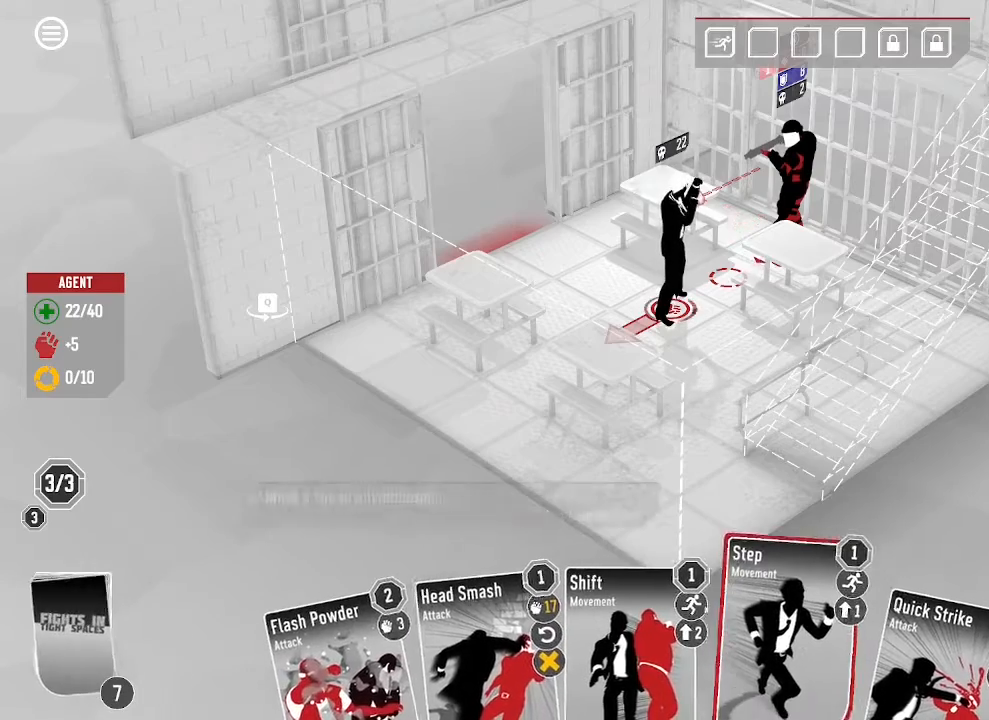
{"keys": [], "mouse": [], "events": []}
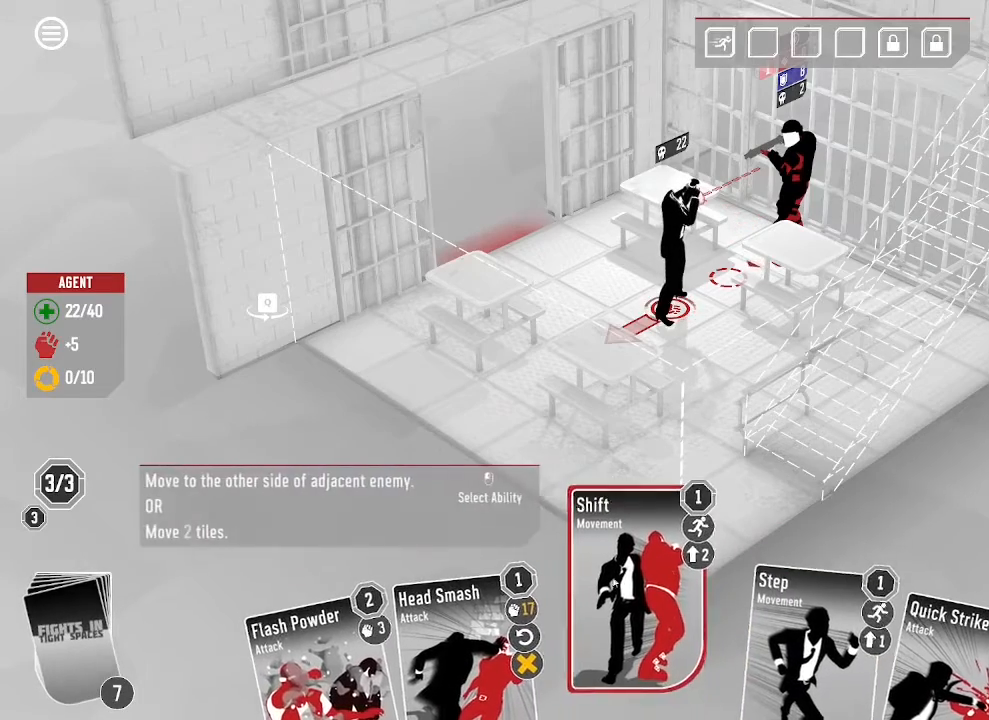
{"keys": [], "mouse": [], "events": []}
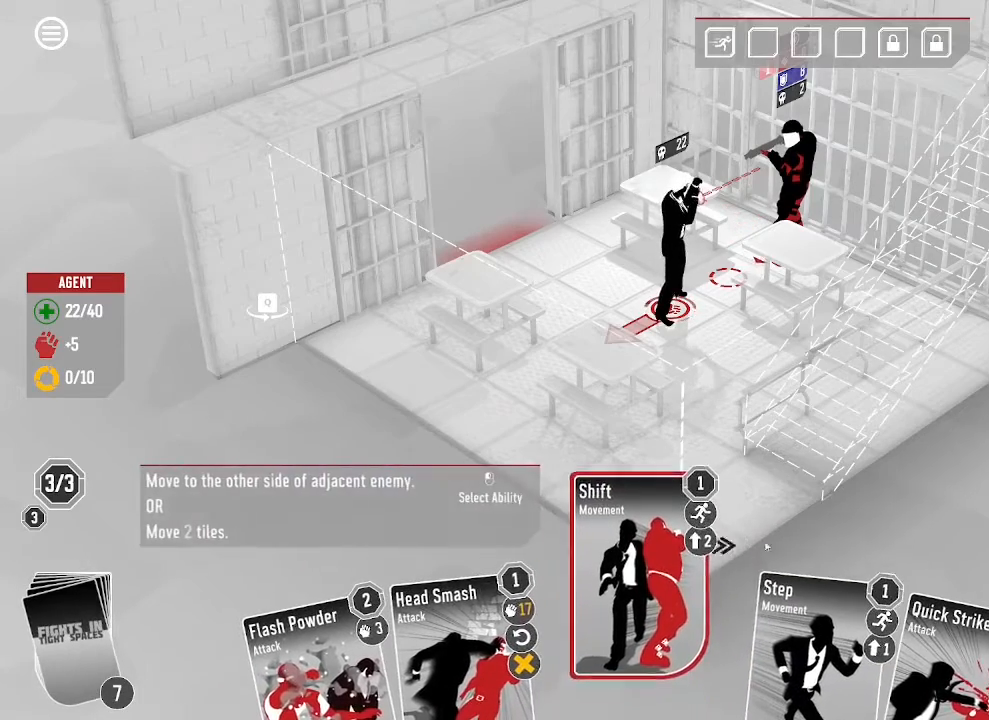
{"keys": [], "mouse": [], "events": []}
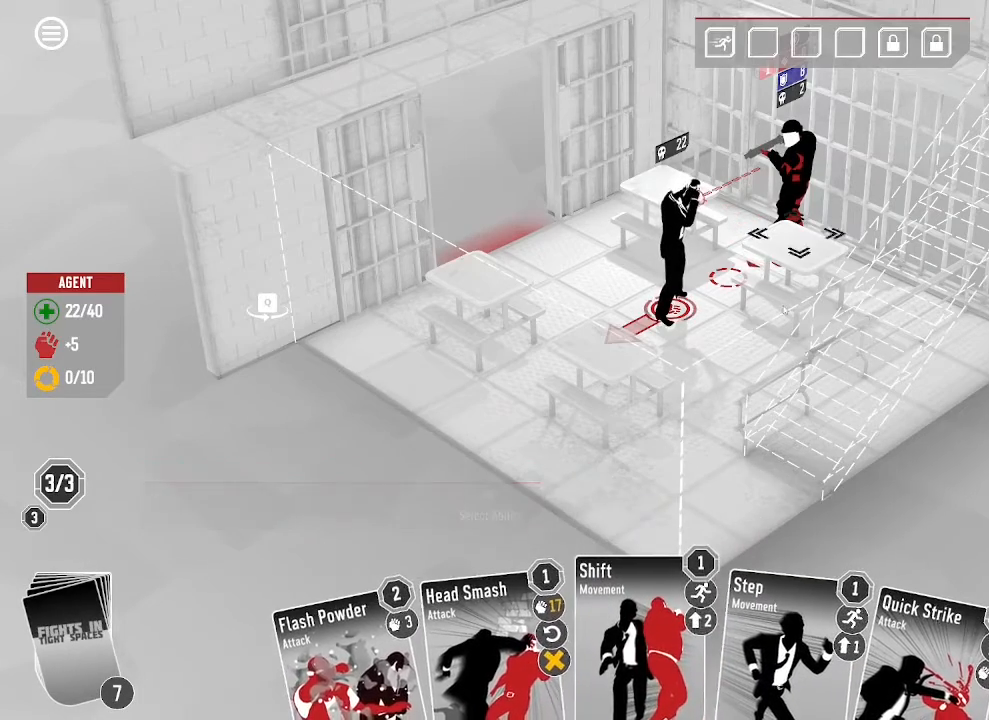
{"keys": [], "mouse": [], "events": []}
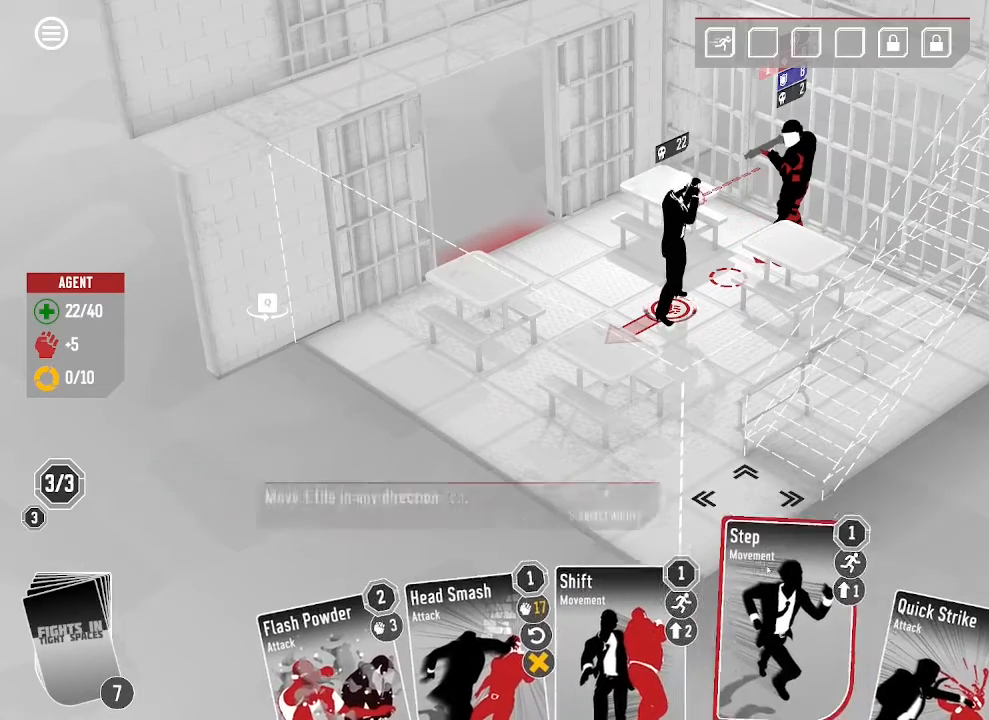
{"keys": [], "mouse": [], "events": [[133, "mouse_left", "down"], [233, "mouse_left", "up"]]}
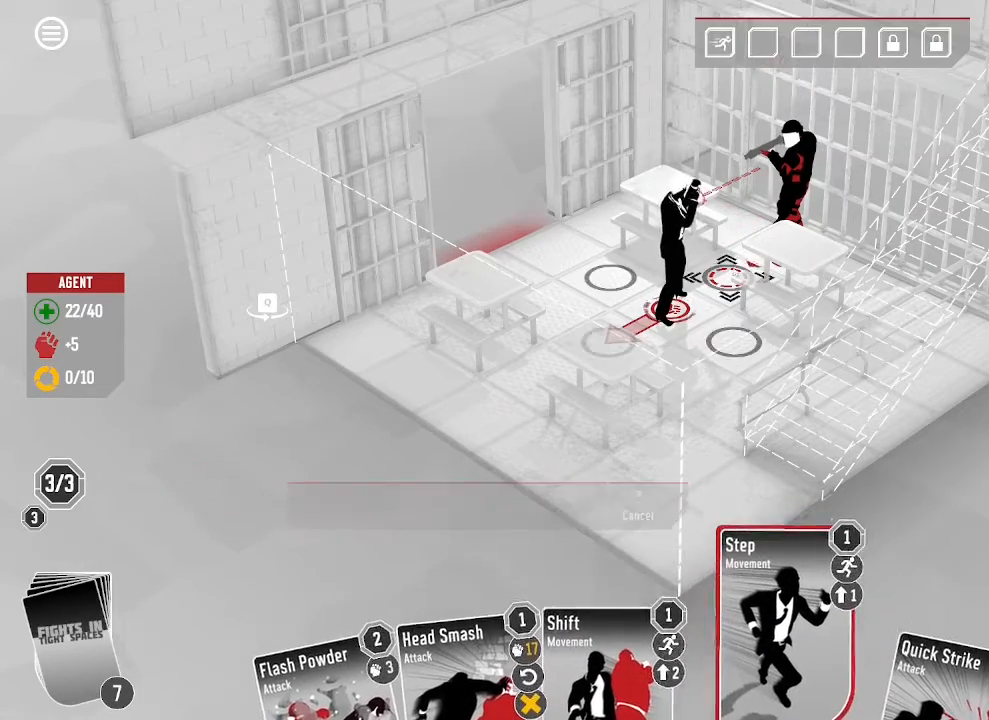
{"keys": [], "mouse": [], "events": [[233, "mouse_left", "down"], [367, "mouse_left", "up"]]}
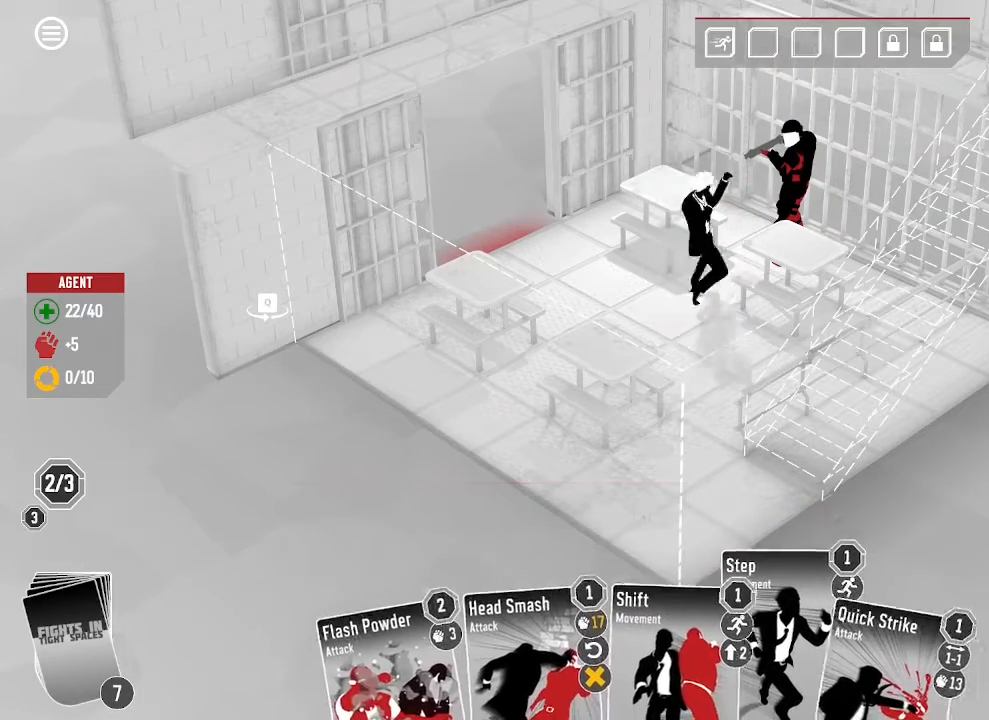
{"keys": [], "mouse": [], "events": []}
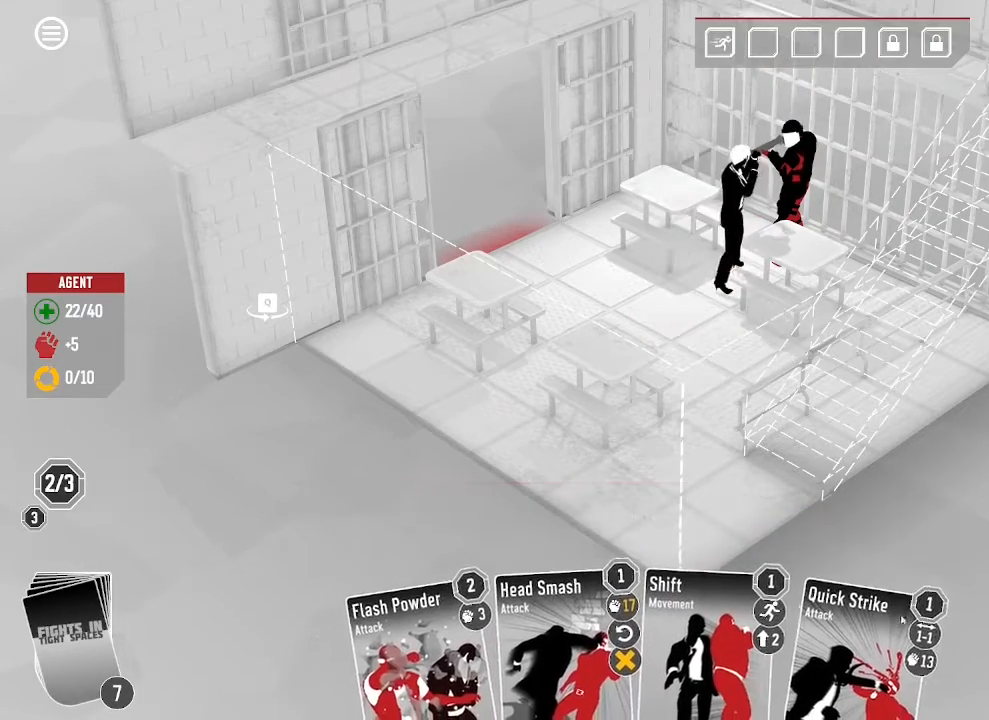
{"keys": [], "mouse": ["left"], "events": [[367, "mouse_left", "down"]]}
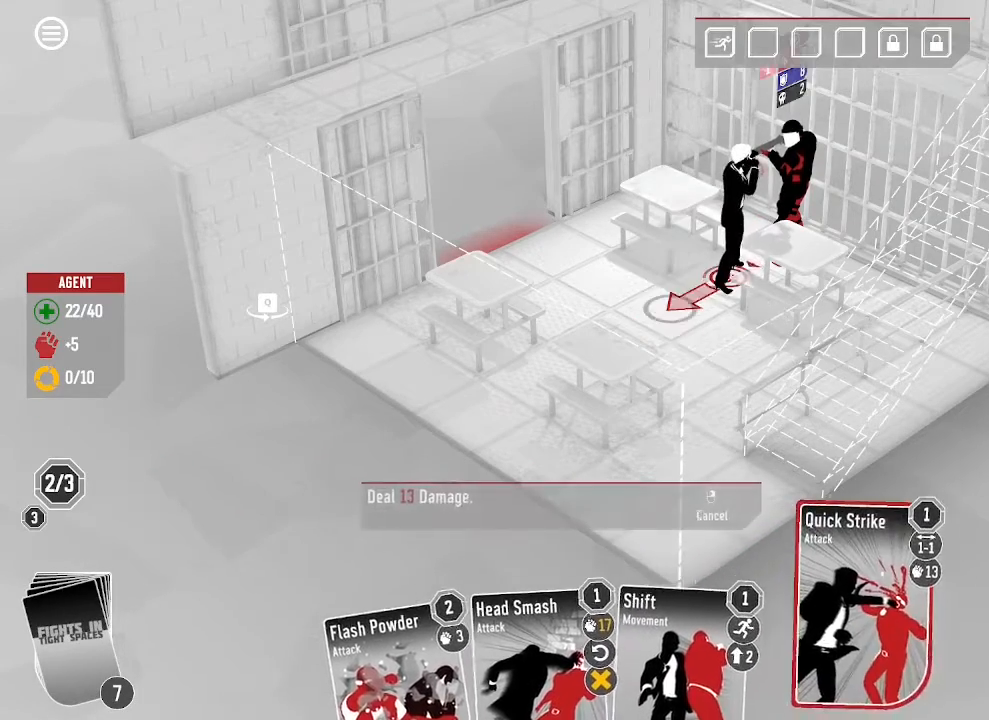
{"keys": [], "mouse": ["left"], "events": [[33, "mouse_left", "up"], [500, "mouse_left", "down"]]}
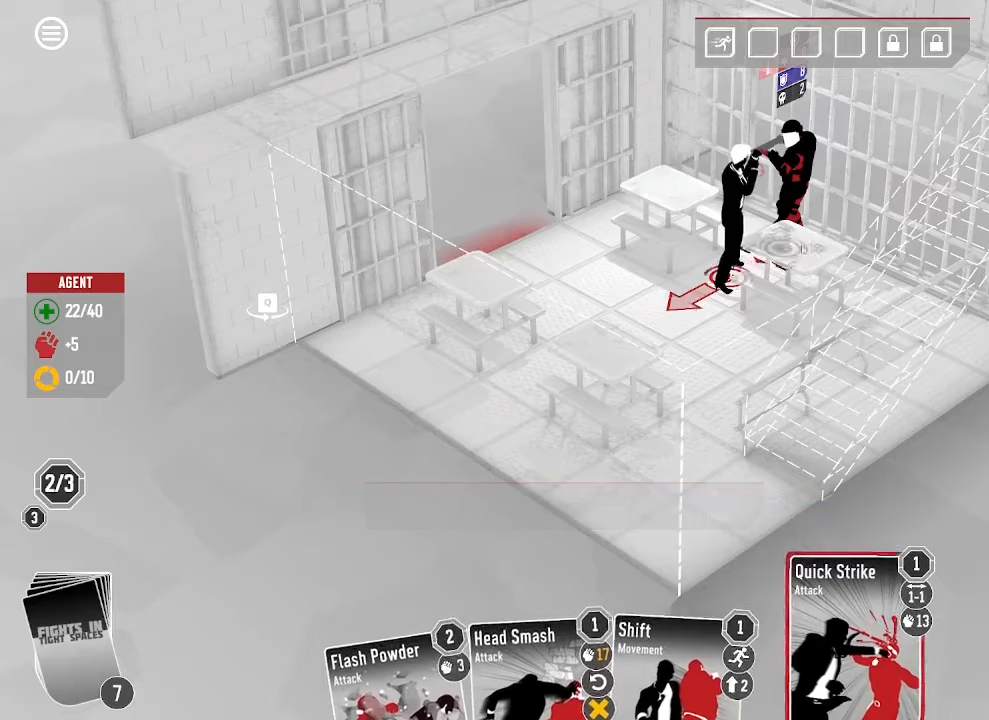
{"keys": [], "mouse": [], "events": [[167, "mouse_left", "up"]]}
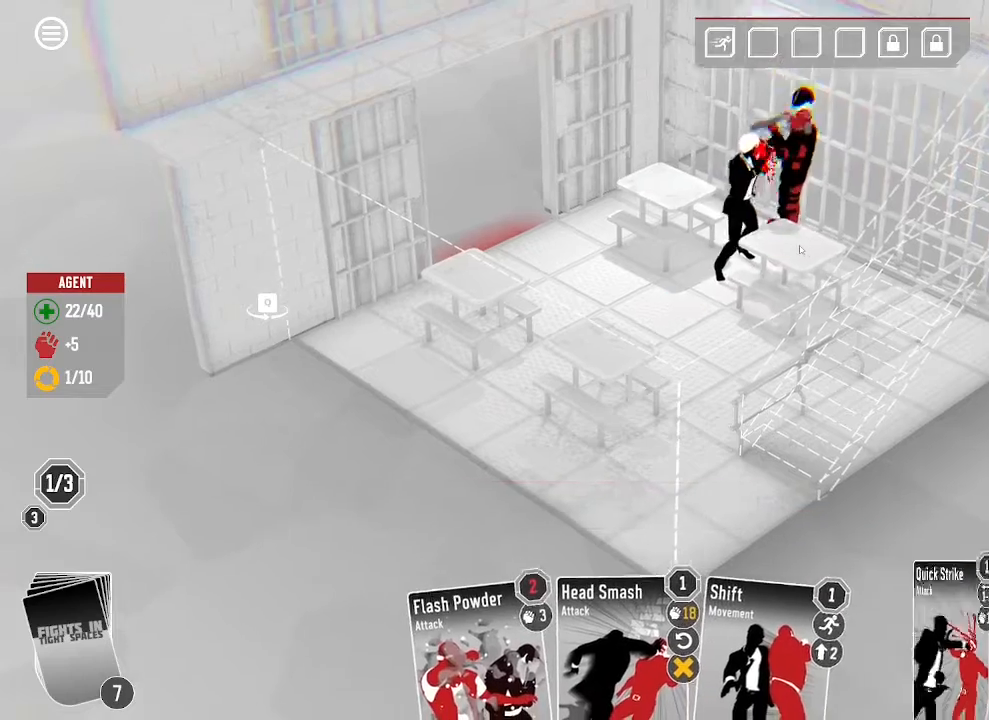
{"keys": [], "mouse": [], "events": []}
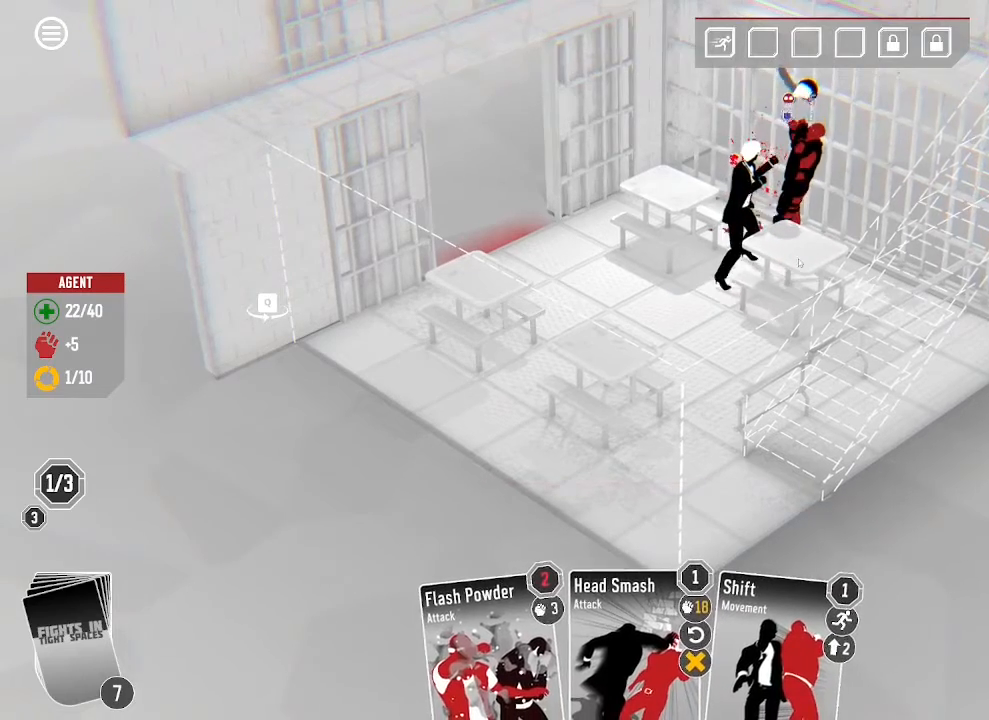
{"keys": [], "mouse": [], "events": []}
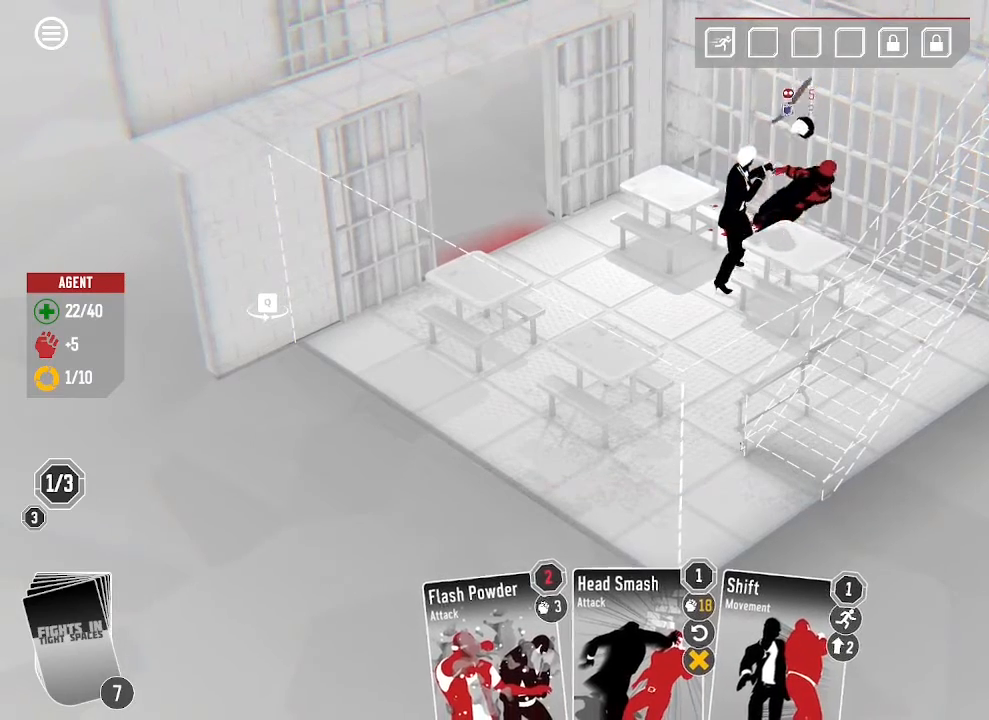
{"keys": [], "mouse": [], "events": []}